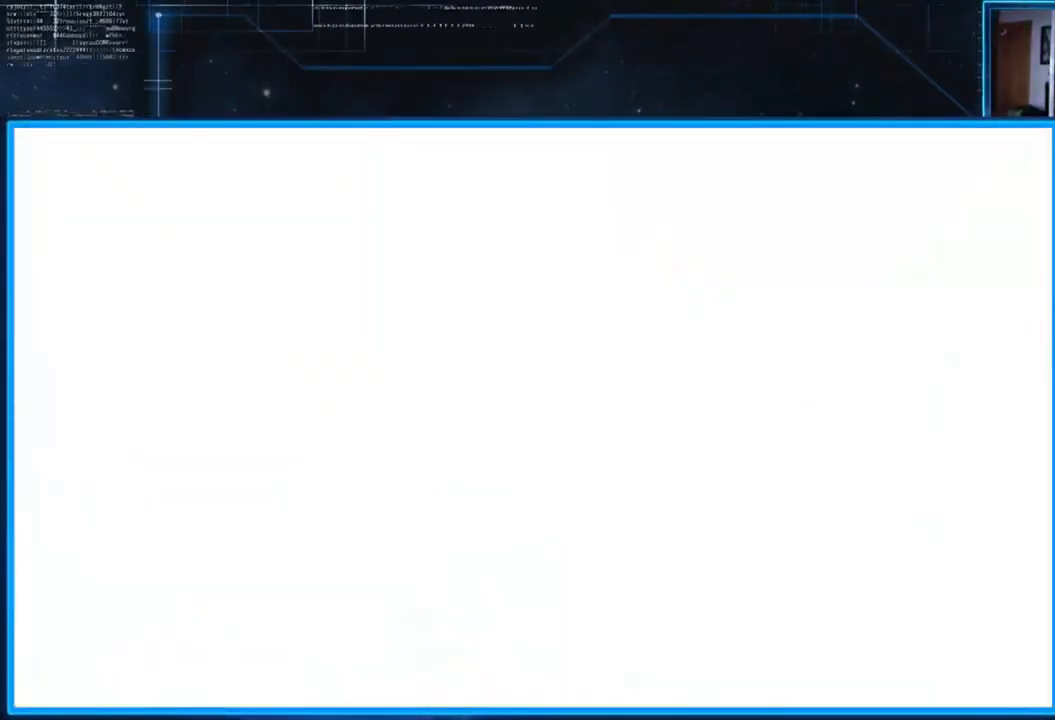
Gameplay with a controller (Xbox layout); each line is a JSON object with the inputs held at the frame after it. "events" lists button and stick changes between this image and that frame as [ms after this image, input, new state], when the widget could be followed in between.
{"buttons": [], "left_stick": "center", "right_stick": "center", "events": []}
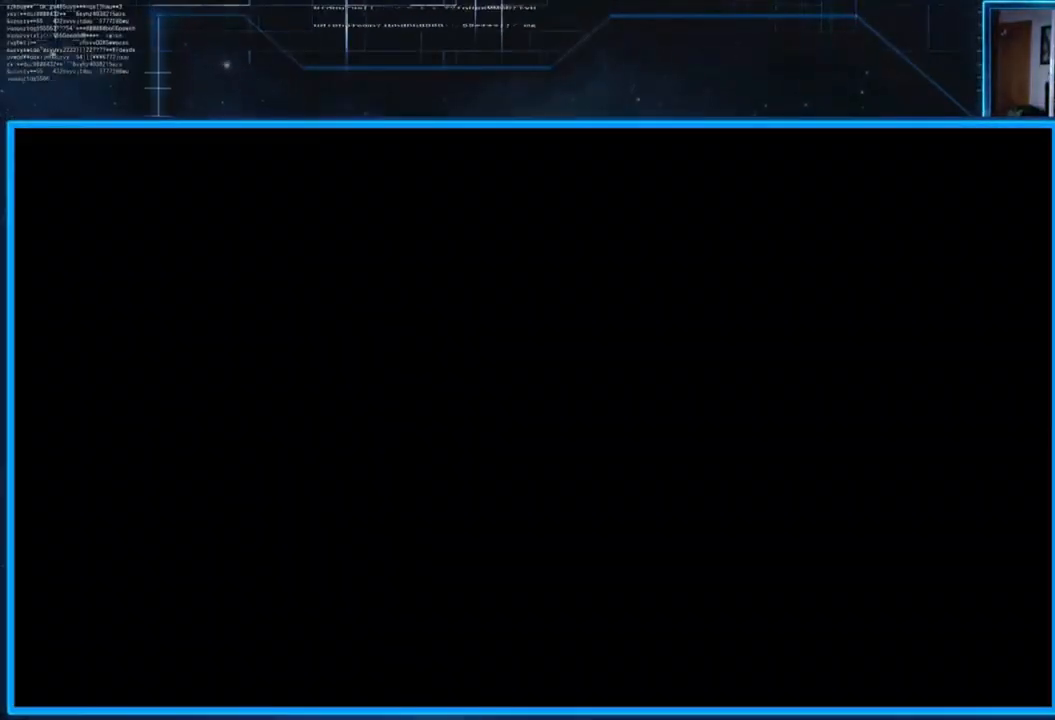
{"buttons": [], "left_stick": "center", "right_stick": "center", "events": []}
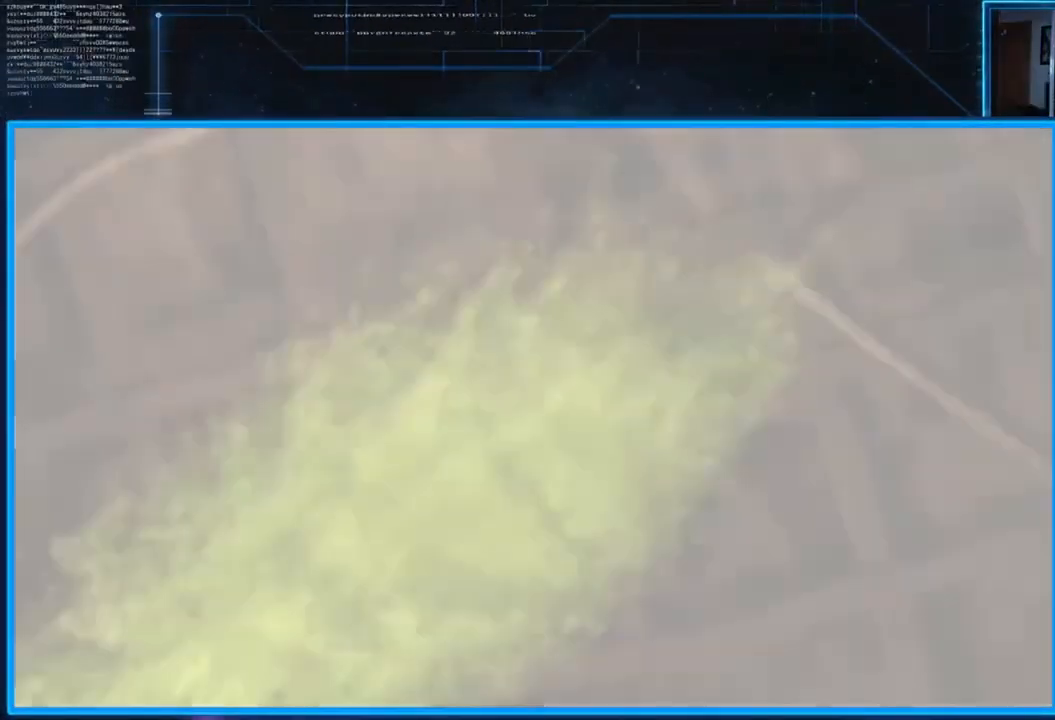
{"buttons": [], "left_stick": "center", "right_stick": "center", "events": []}
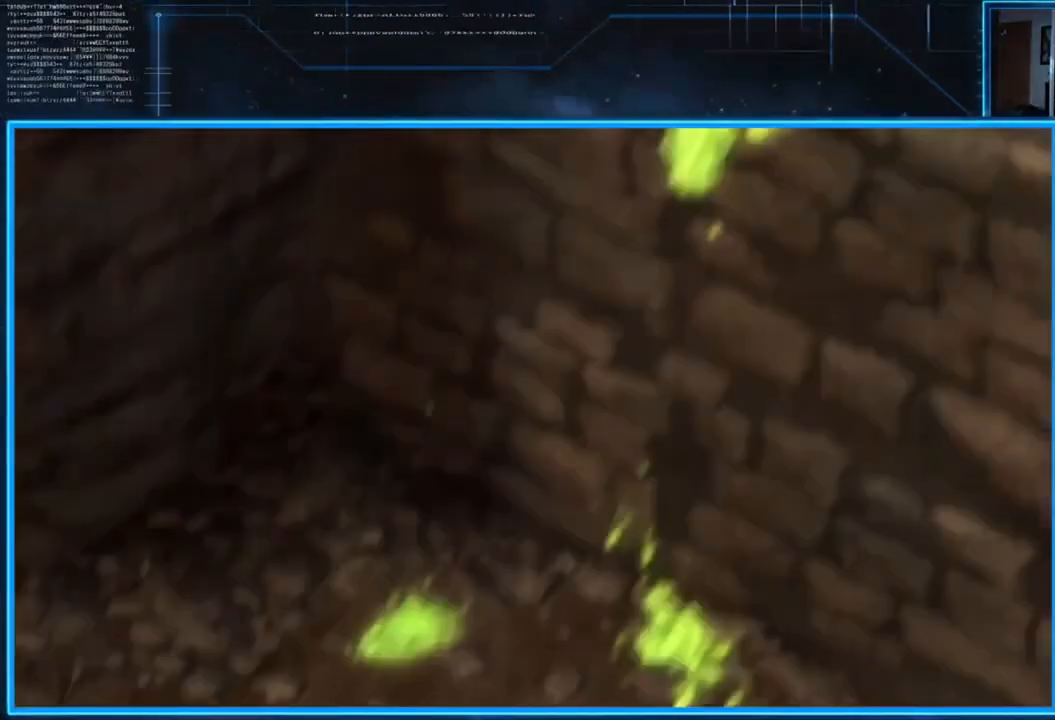
{"buttons": [], "left_stick": "center", "right_stick": "center", "events": [[183, "A", "down"], [250, "X", "down"], [384, "A", "up"], [417, "X", "up"]]}
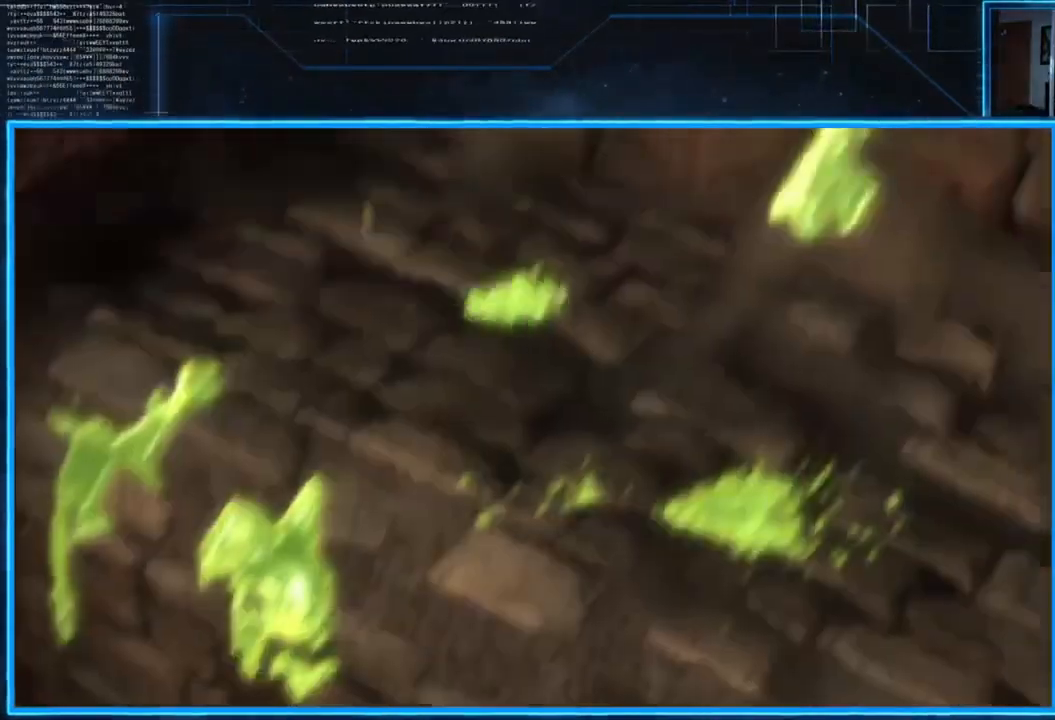
{"buttons": ["A", "X"], "left_stick": "center", "right_stick": "center", "events": [[84, "START", "down"], [251, "START", "up"], [351, "A", "down"], [418, "X", "down"]]}
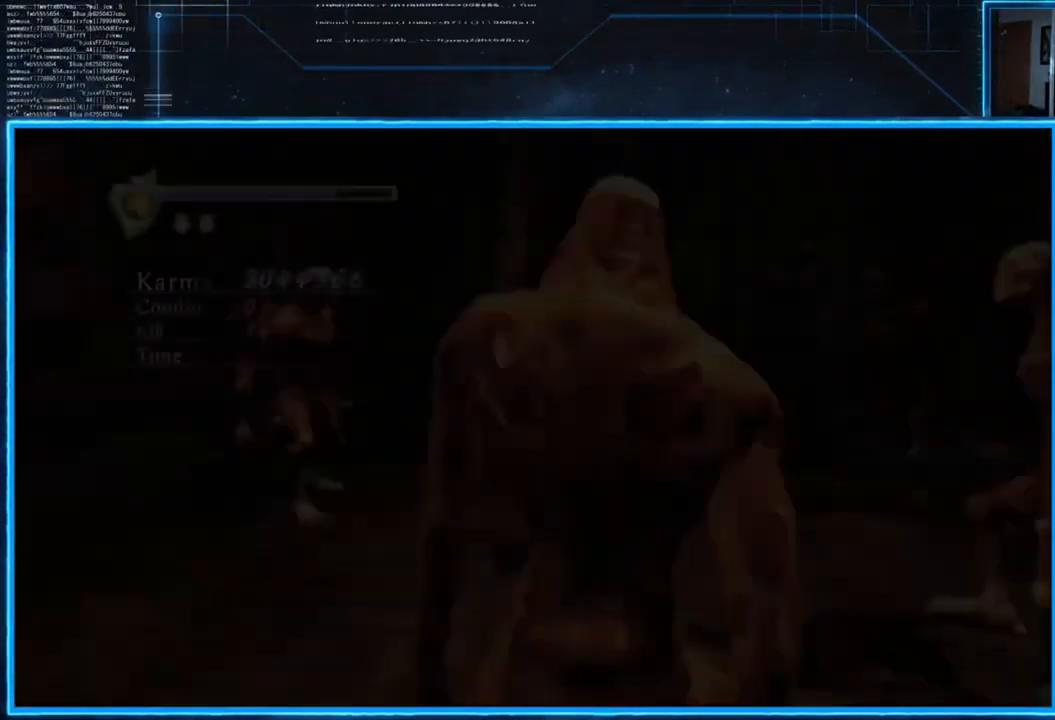
{"buttons": [], "left_stick": "center", "right_stick": "center", "events": [[17, "A", "up"], [50, "X", "up"]]}
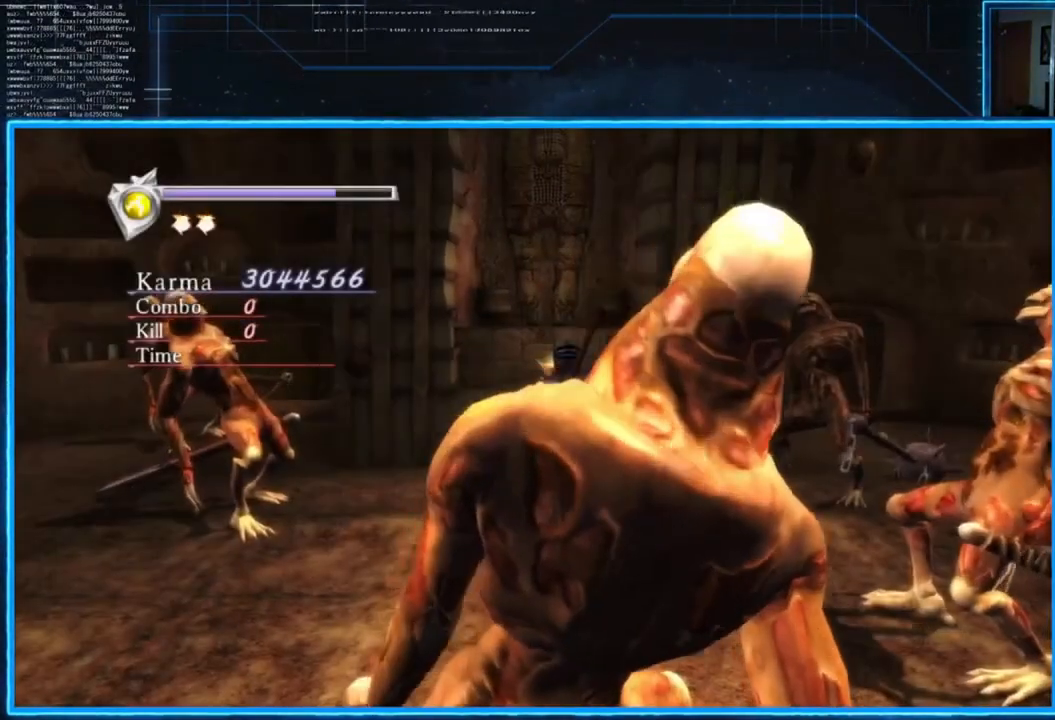
{"buttons": [], "left_stick": "up-left", "right_stick": "center", "events": [[151, "left_stick", "left"], [184, "Y", "down"], [317, "Y", "up"], [351, "left_stick", "up-left"]]}
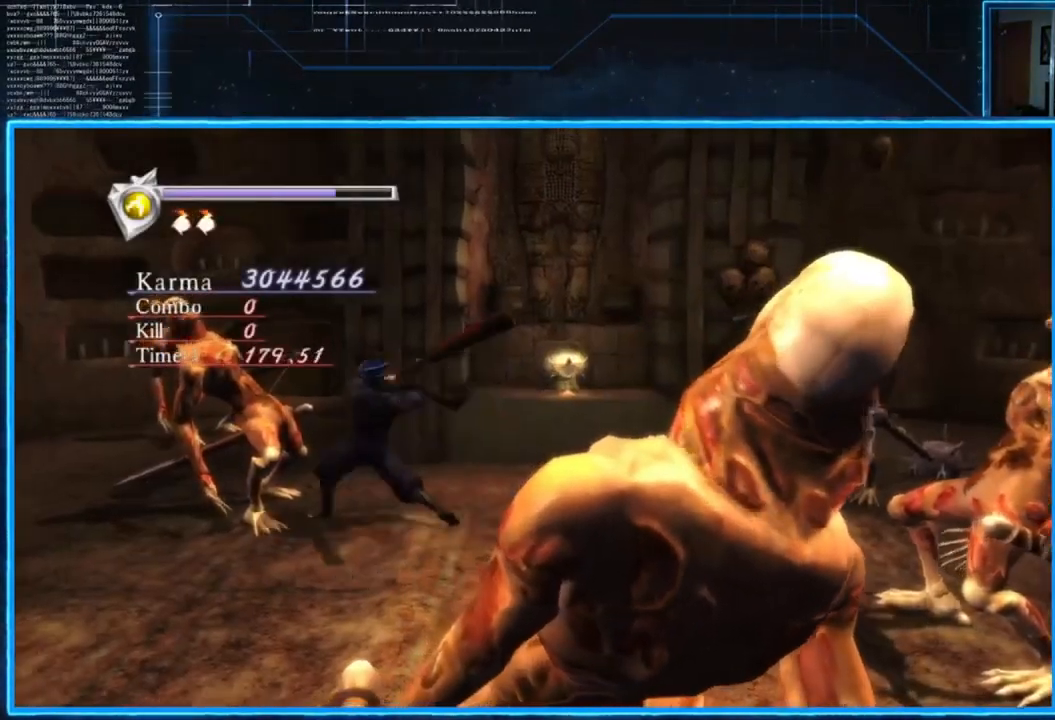
{"buttons": ["L2"], "left_stick": "center", "right_stick": "center", "events": [[217, "left_stick", "center"], [417, "L2", "down"]]}
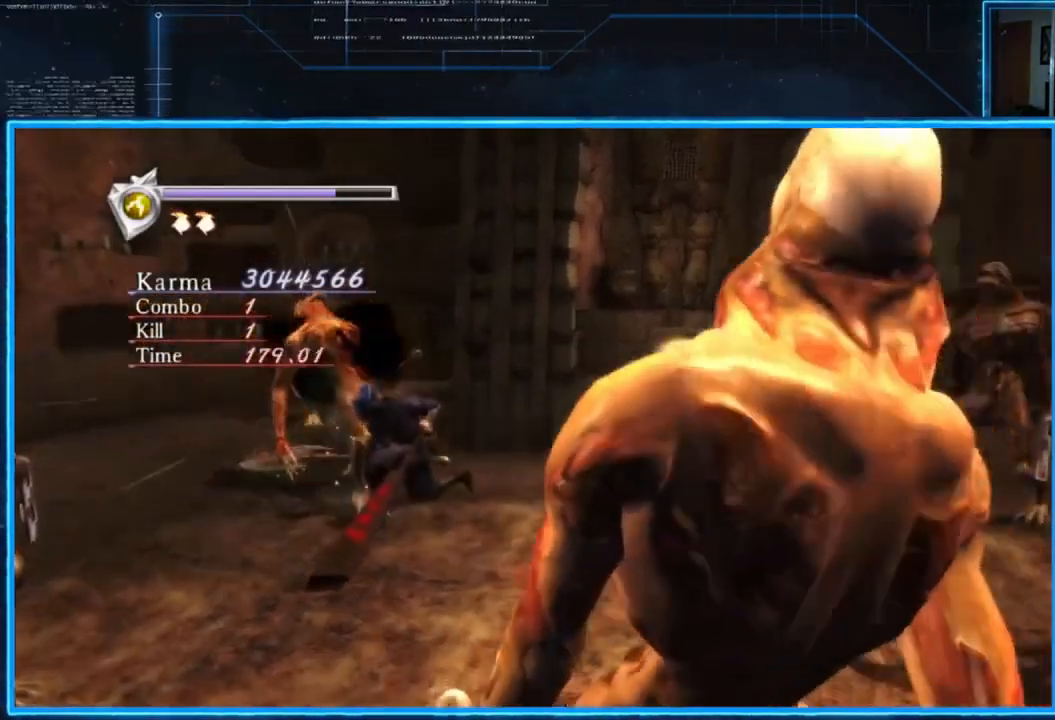
{"buttons": [], "left_stick": "center", "right_stick": "center", "events": [[351, "L2", "up"]]}
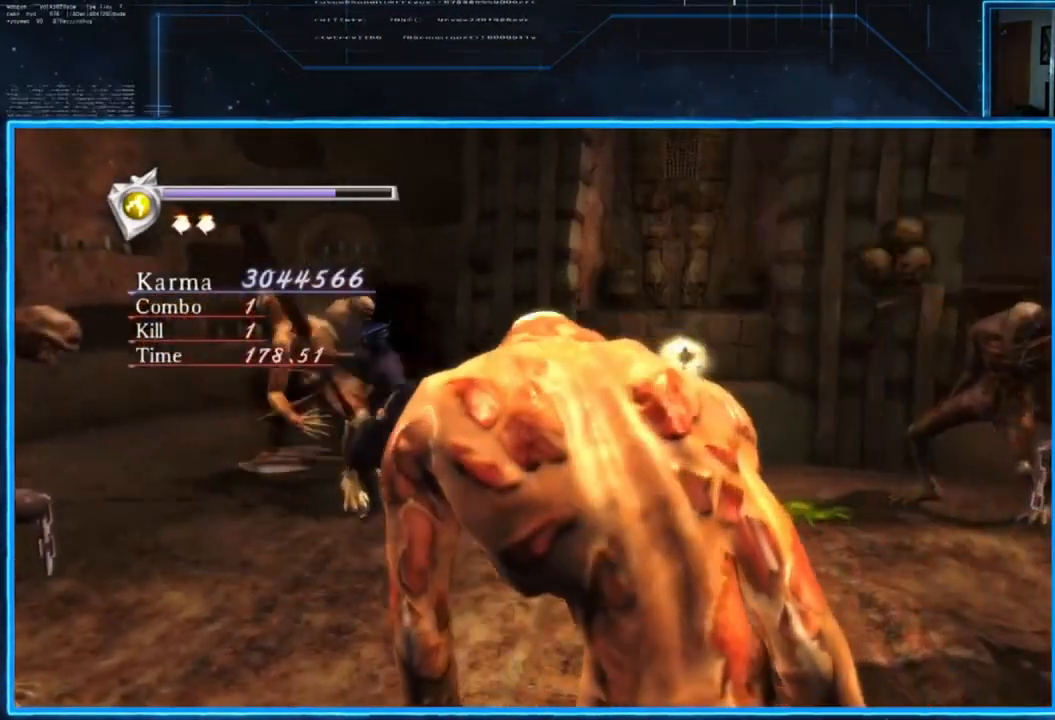
{"buttons": [], "left_stick": "center", "right_stick": "center", "events": [[250, "L2", "down"], [250, "left_stick", "up"], [417, "L2", "up"], [450, "left_stick", "center"]]}
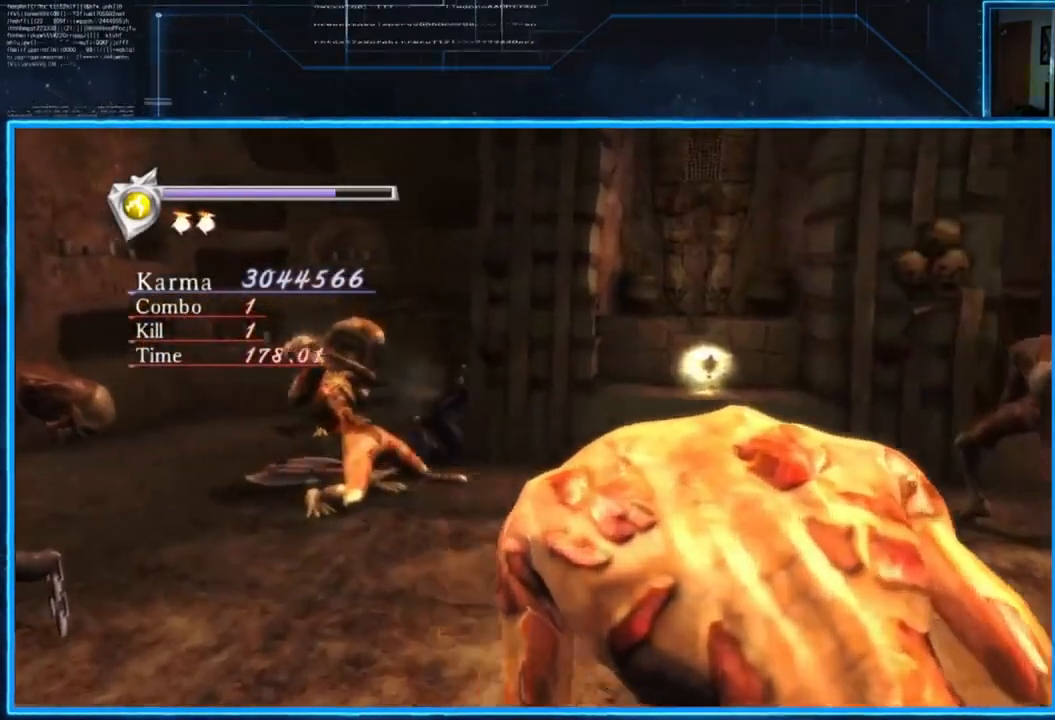
{"buttons": [], "left_stick": "up-left", "right_stick": "center", "events": [[51, "left_stick", "up-left"], [84, "Y", "down"], [217, "Y", "up"]]}
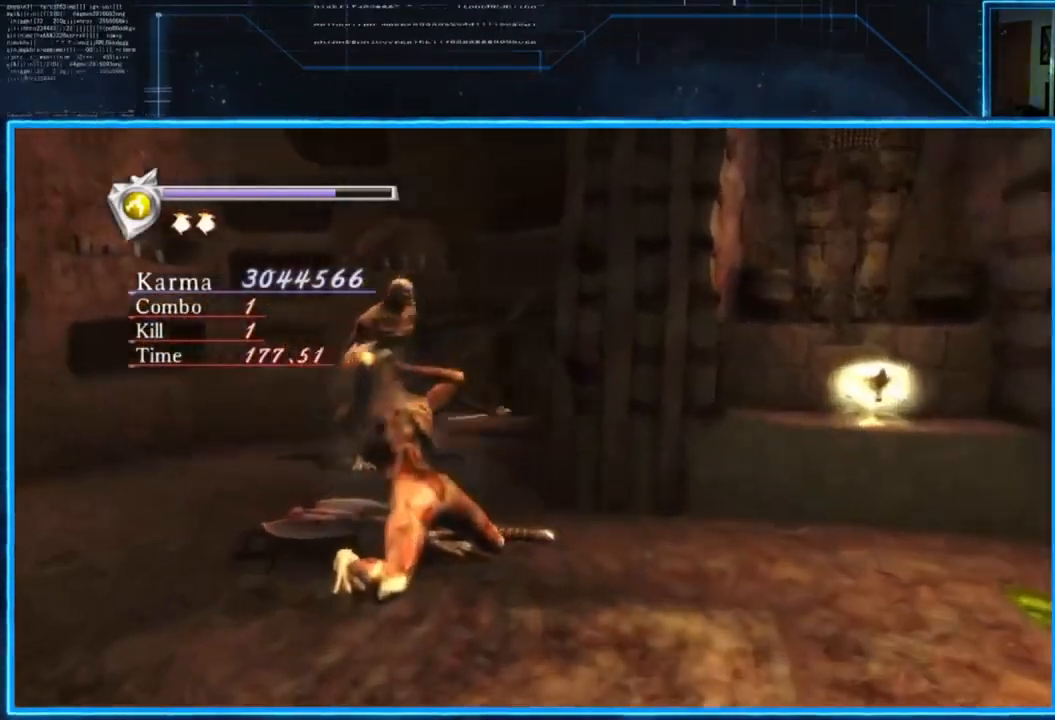
{"buttons": ["L2"], "left_stick": "center", "right_stick": "center", "events": [[150, "left_stick", "center"], [284, "L2", "down"]]}
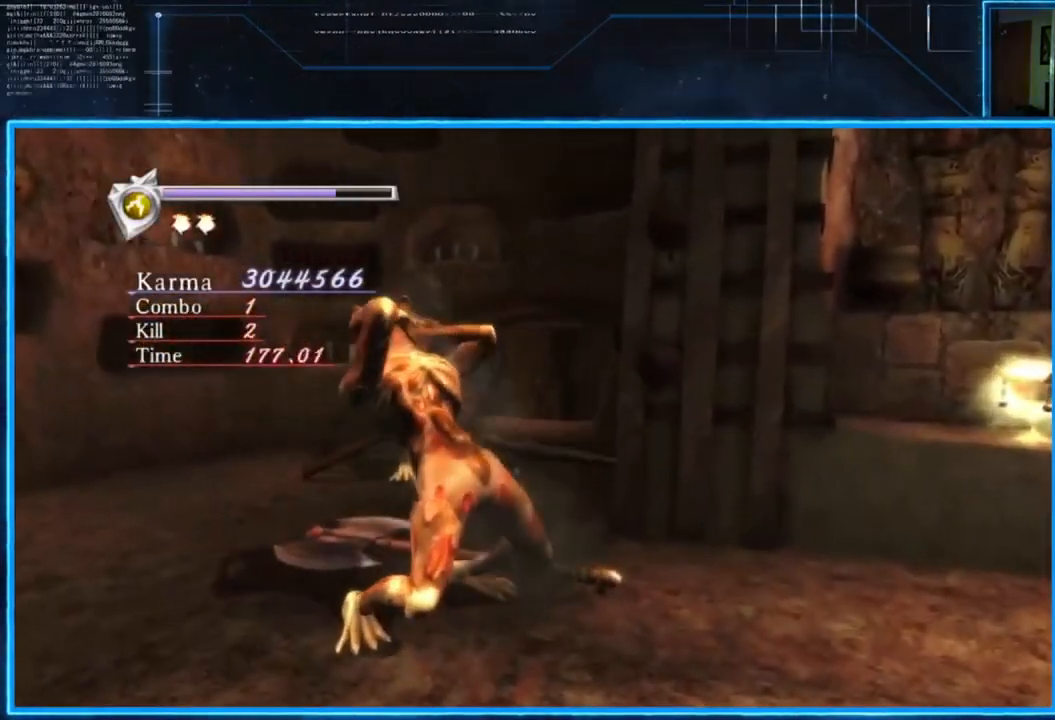
{"buttons": ["L2"], "left_stick": "center", "right_stick": "center", "events": [[151, "left_stick", "down-left"], [351, "left_stick", "center"]]}
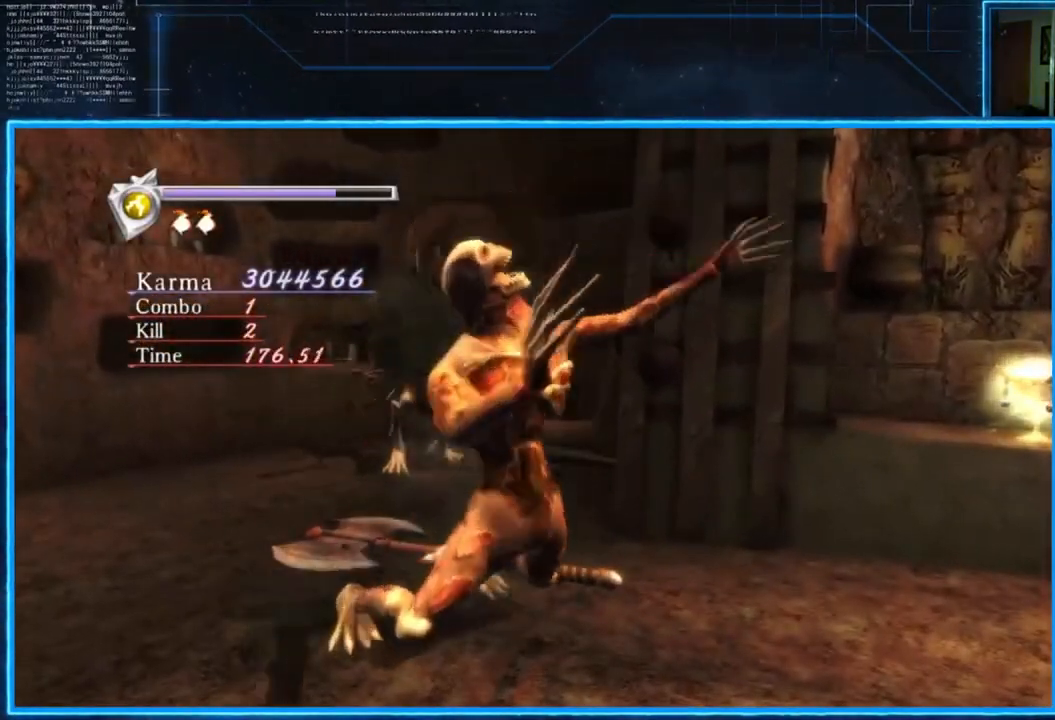
{"buttons": ["L2"], "left_stick": "down-left", "right_stick": "center", "events": [[50, "left_stick", "down-left"]]}
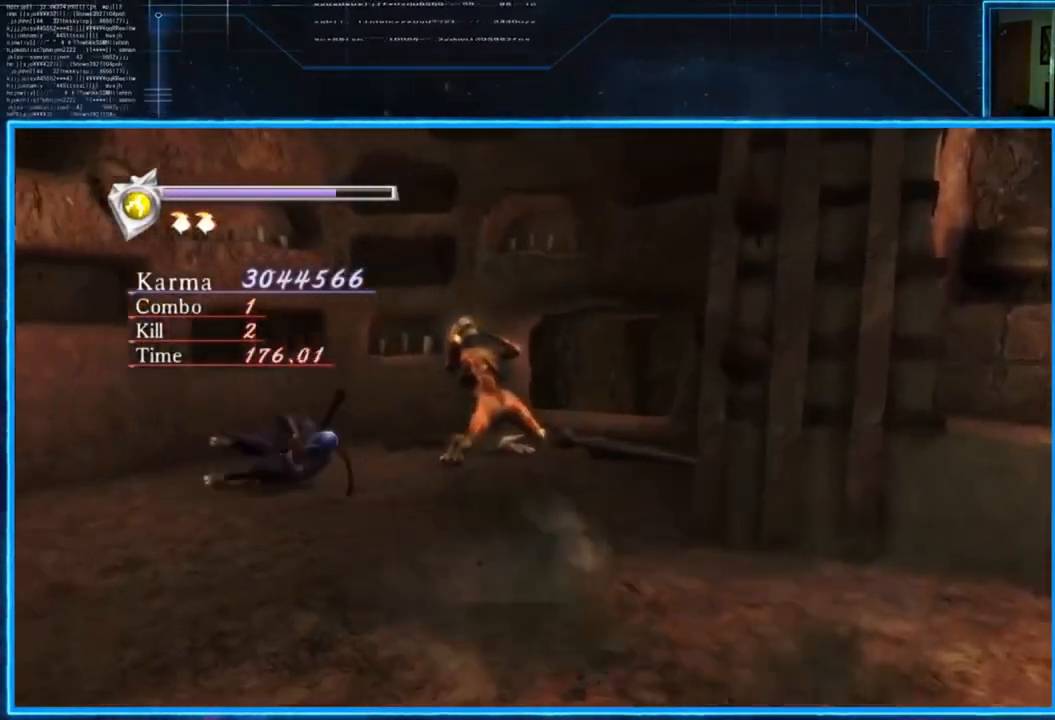
{"buttons": ["L2"], "left_stick": "center", "right_stick": "center", "events": [[51, "left_stick", "center"]]}
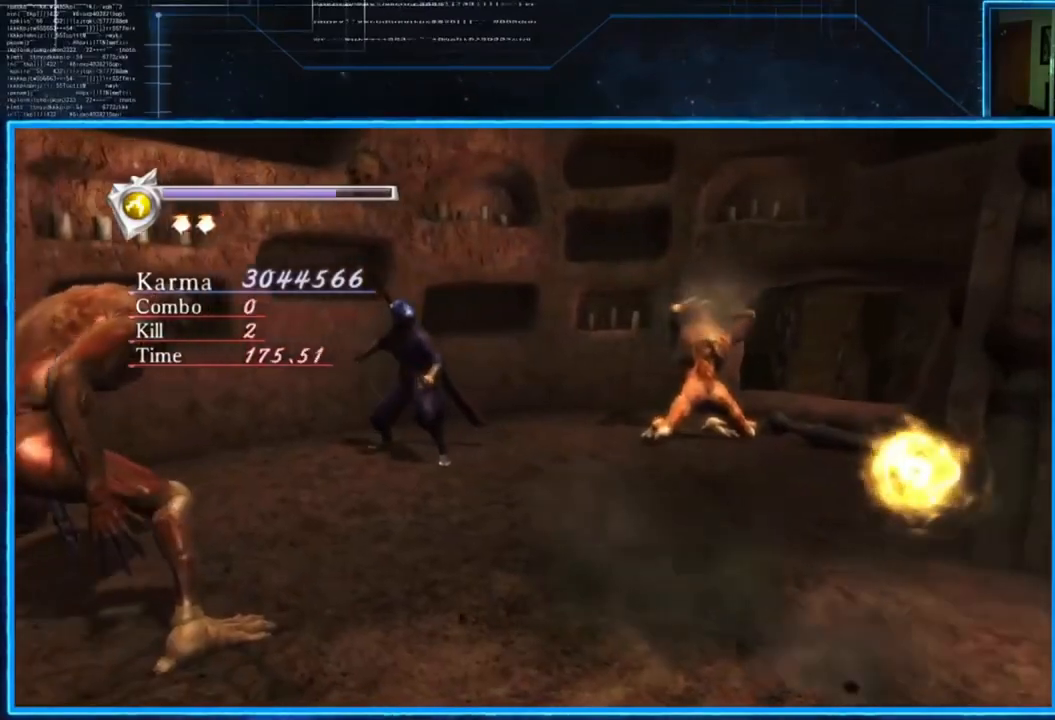
{"buttons": ["A", "L2"], "left_stick": "down-right", "right_stick": "center", "events": [[217, "left_stick", "down"], [450, "A", "down"], [450, "left_stick", "down-right"]]}
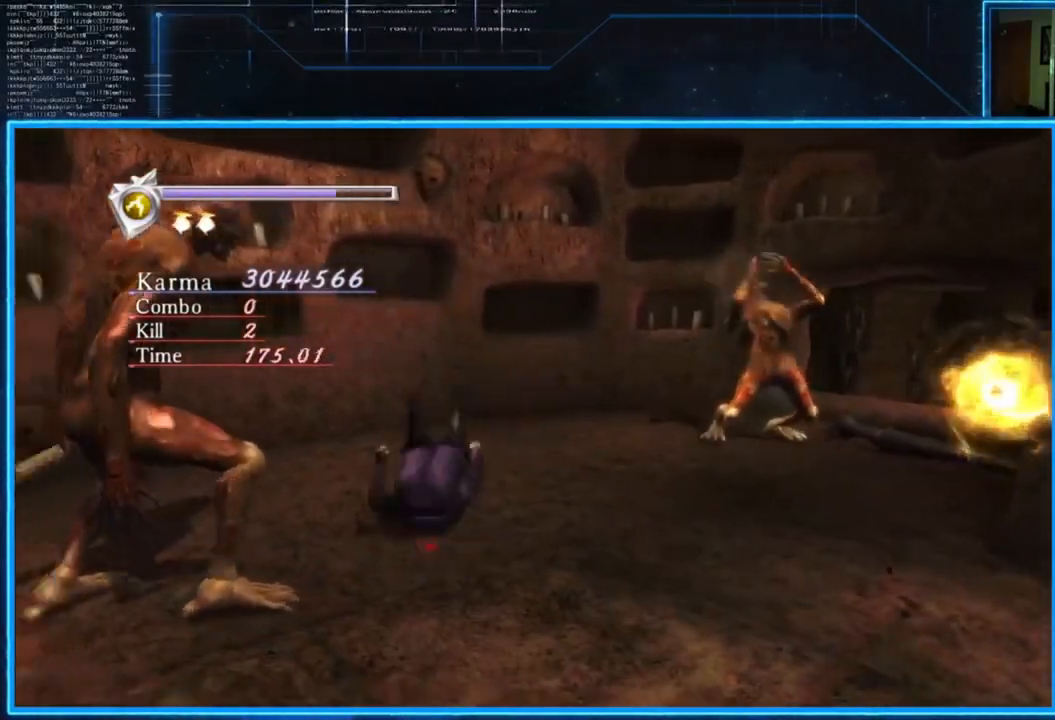
{"buttons": ["L2"], "left_stick": "center", "right_stick": "center", "events": [[117, "A", "up"], [317, "left_stick", "center"]]}
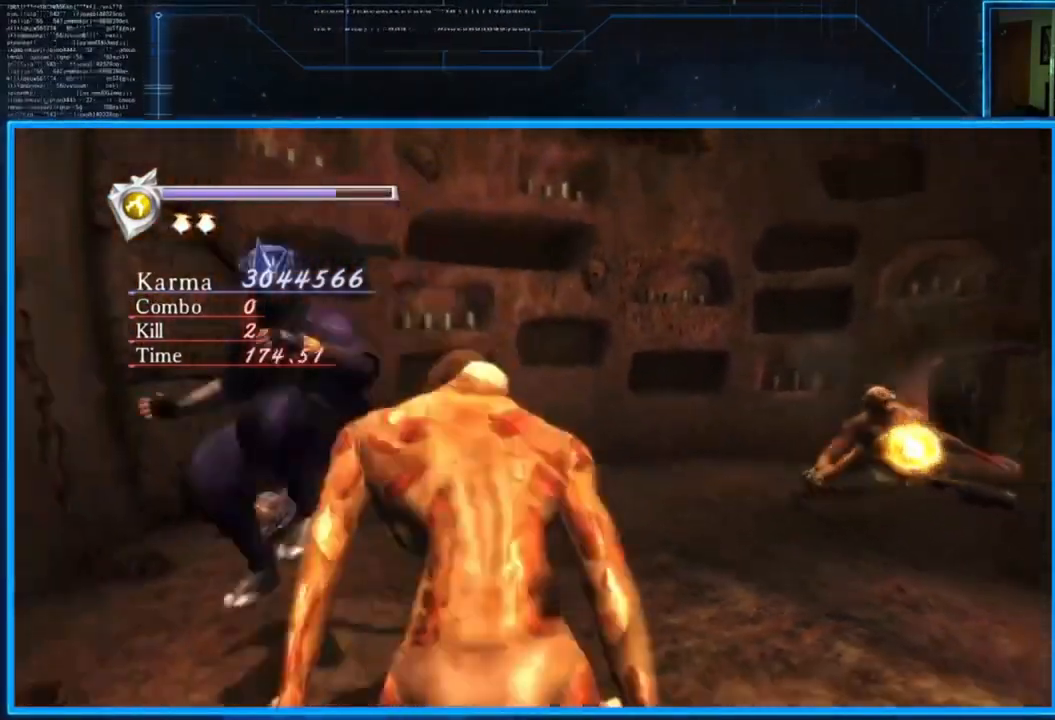
{"buttons": ["Y"], "left_stick": "center", "right_stick": "center", "events": [[50, "Y", "down"], [83, "L2", "up"]]}
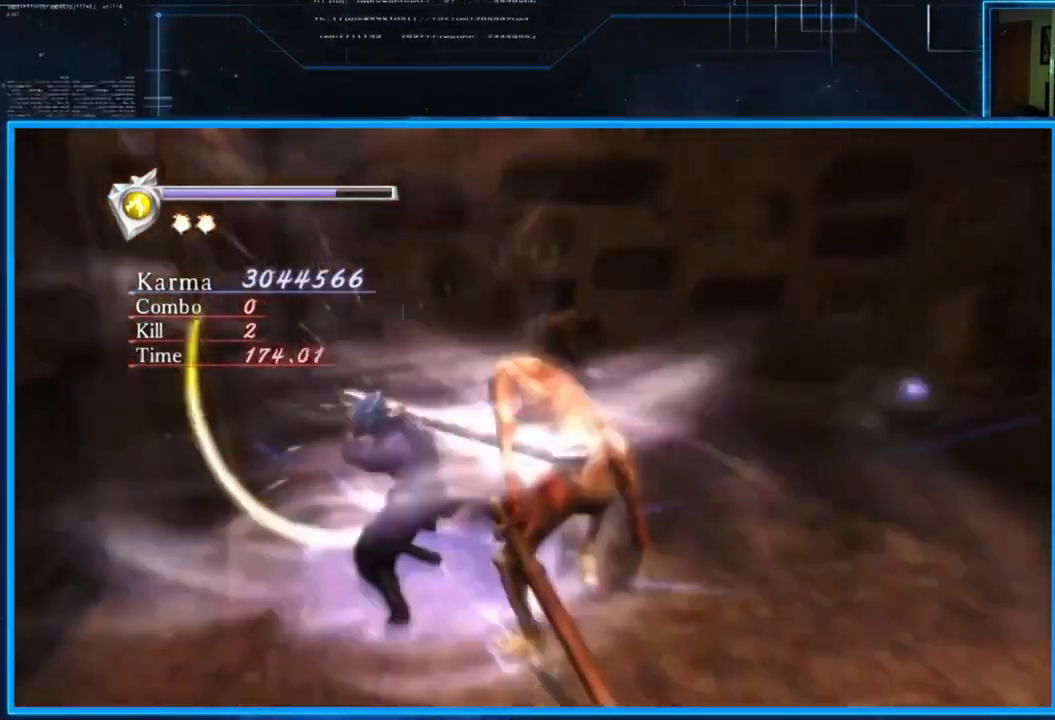
{"buttons": ["Y"], "left_stick": "down-right", "right_stick": "center", "events": [[451, "left_stick", "down-right"]]}
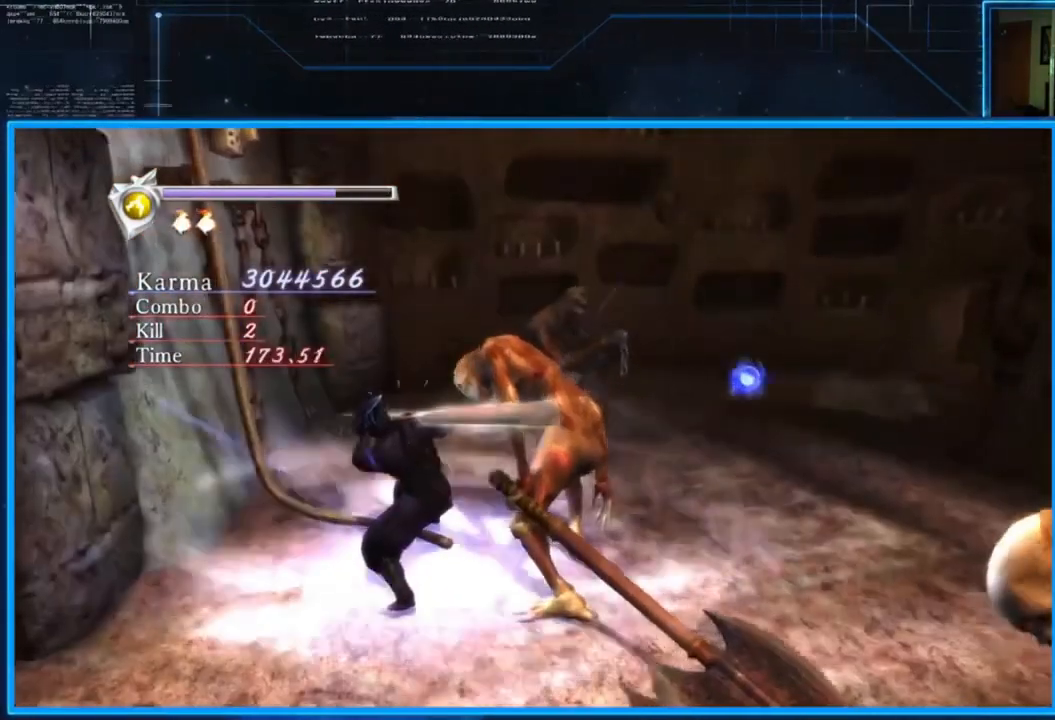
{"buttons": [], "left_stick": "down-right", "right_stick": "center", "events": [[200, "Y", "up"]]}
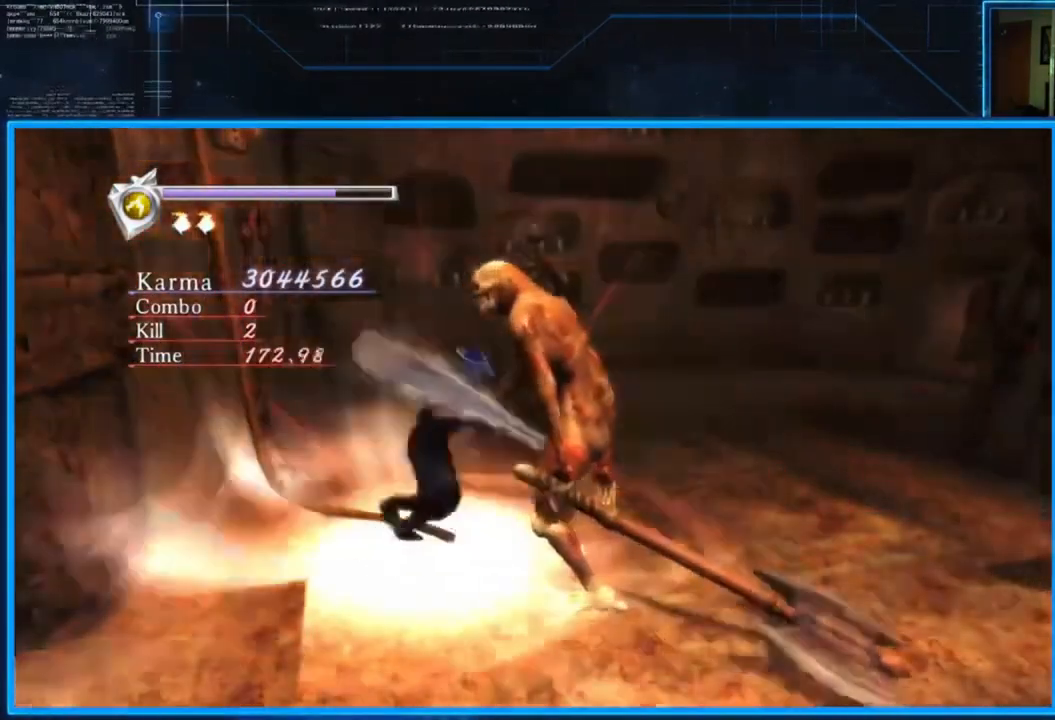
{"buttons": [], "left_stick": "down-right", "right_stick": "center", "events": []}
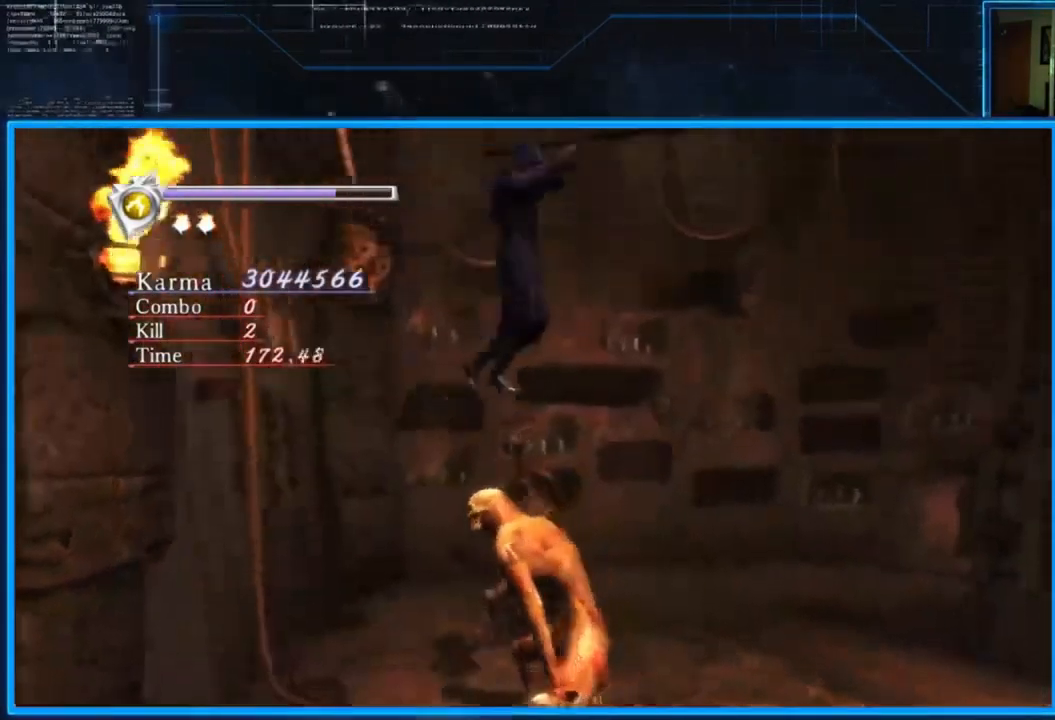
{"buttons": [], "left_stick": "down-right", "right_stick": "right", "events": [[434, "right_stick", "right"]]}
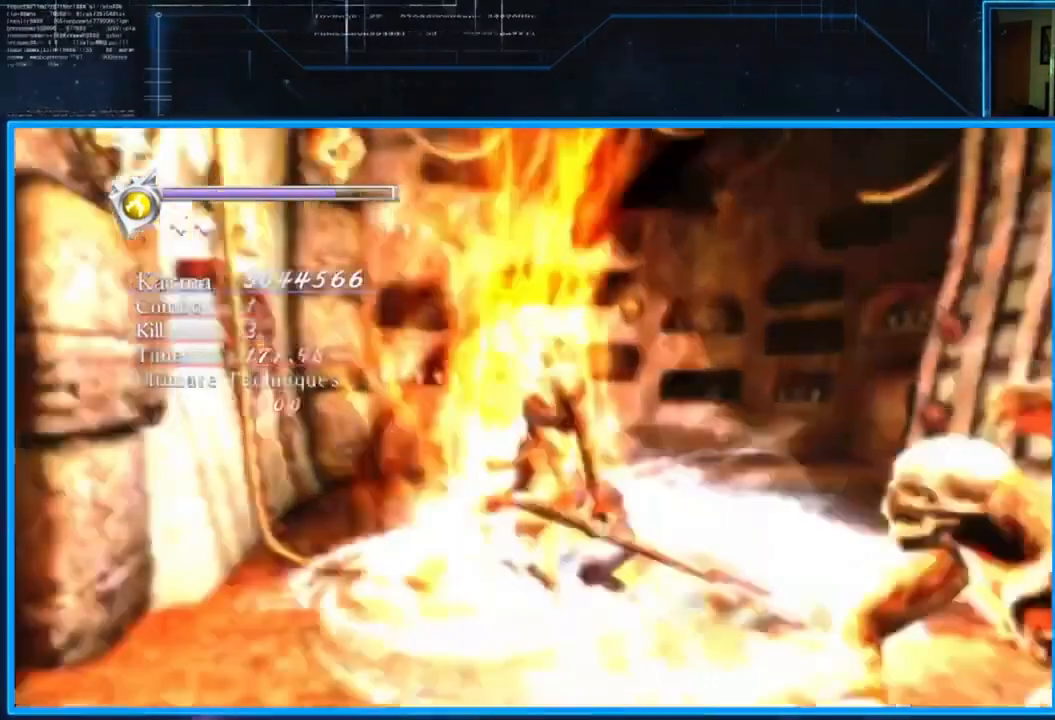
{"buttons": ["L2"], "left_stick": "center", "right_stick": "center", "events": [[334, "L2", "down"], [334, "left_stick", "center"], [401, "right_stick", "center"]]}
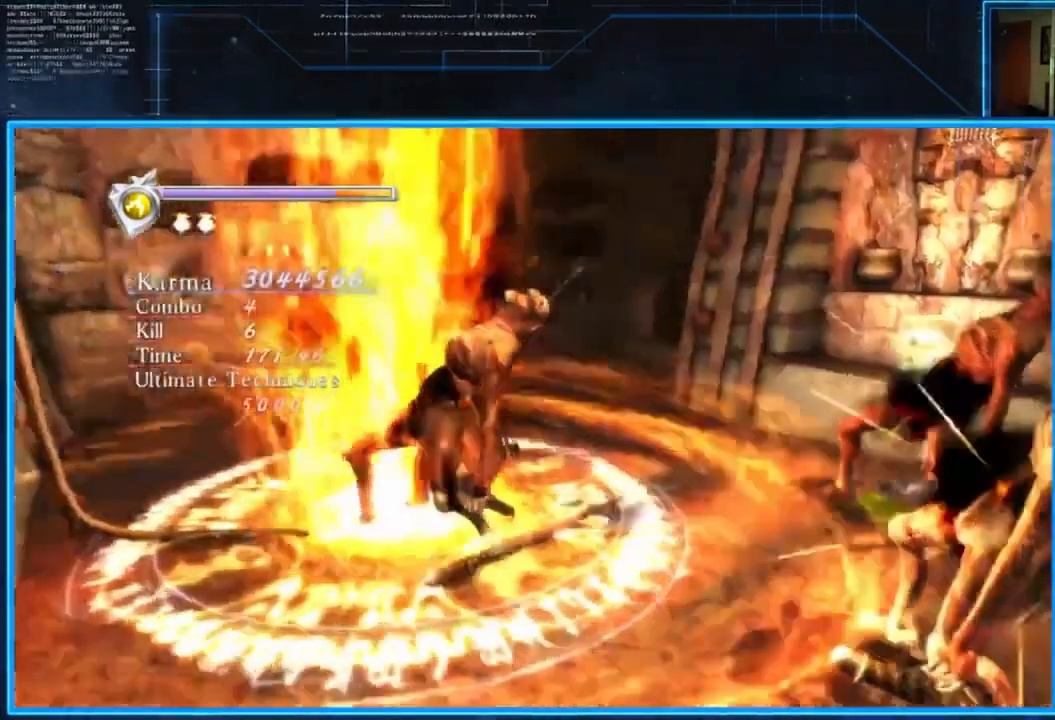
{"buttons": ["L2"], "left_stick": "center", "right_stick": "center", "events": []}
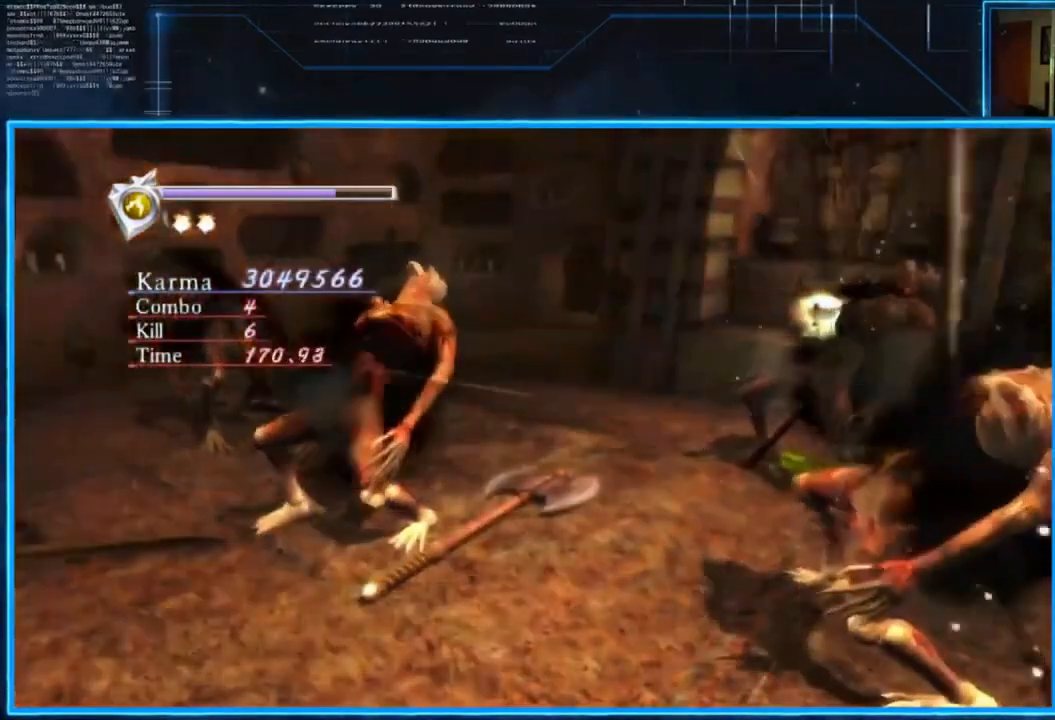
{"buttons": ["L2"], "left_stick": "down-right", "right_stick": "center", "events": [[201, "left_stick", "down-right"], [334, "left_stick", "center"], [401, "left_stick", "down-right"]]}
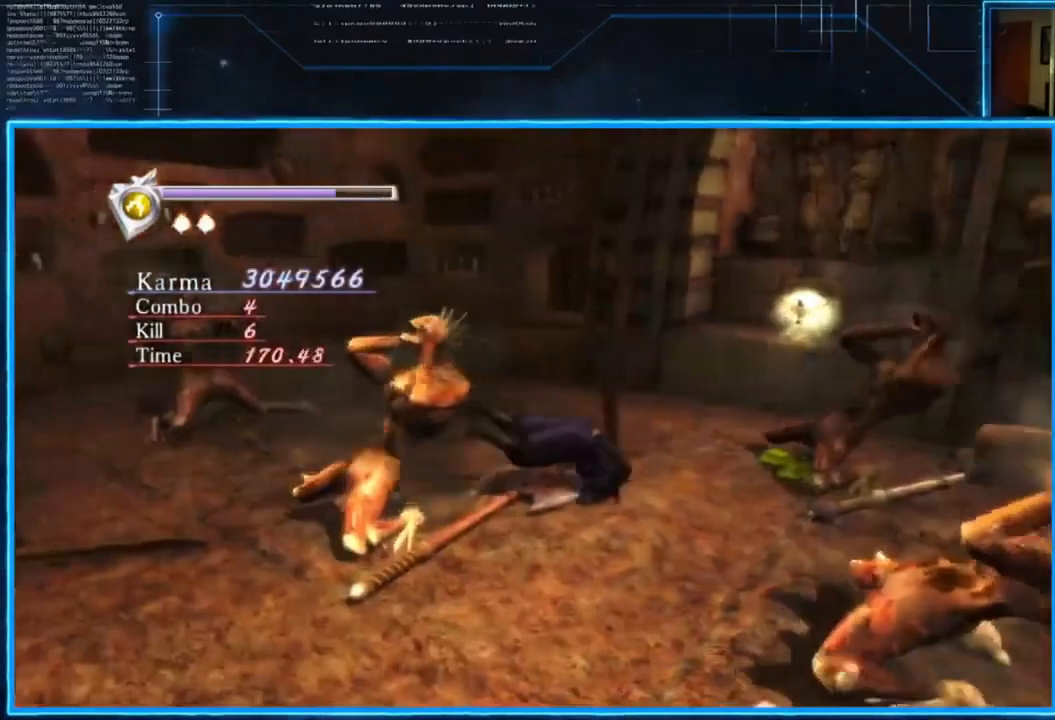
{"buttons": ["L2"], "left_stick": "right", "right_stick": "center", "events": [[33, "left_stick", "right"], [200, "A", "down"], [367, "A", "up"]]}
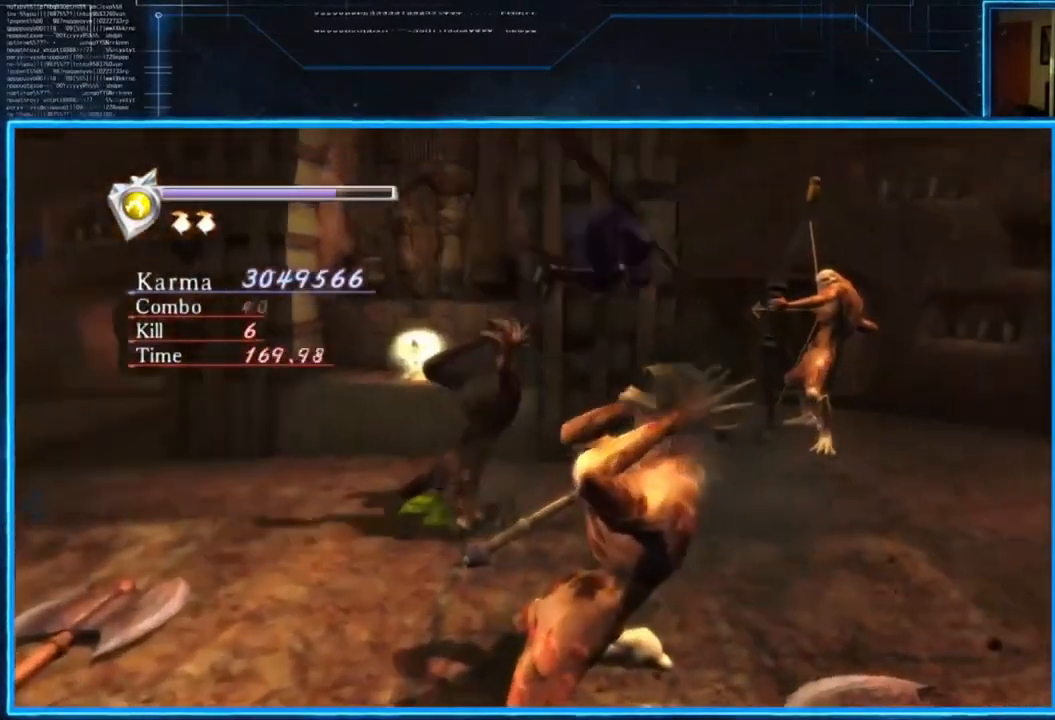
{"buttons": ["Y", "L2"], "left_stick": "center", "right_stick": "center", "events": [[34, "Y", "down"], [101, "Y", "up"], [134, "left_stick", "up-right"], [201, "Y", "down"], [234, "left_stick", "up"], [267, "Y", "up"], [334, "Y", "down"], [401, "left_stick", "center"]]}
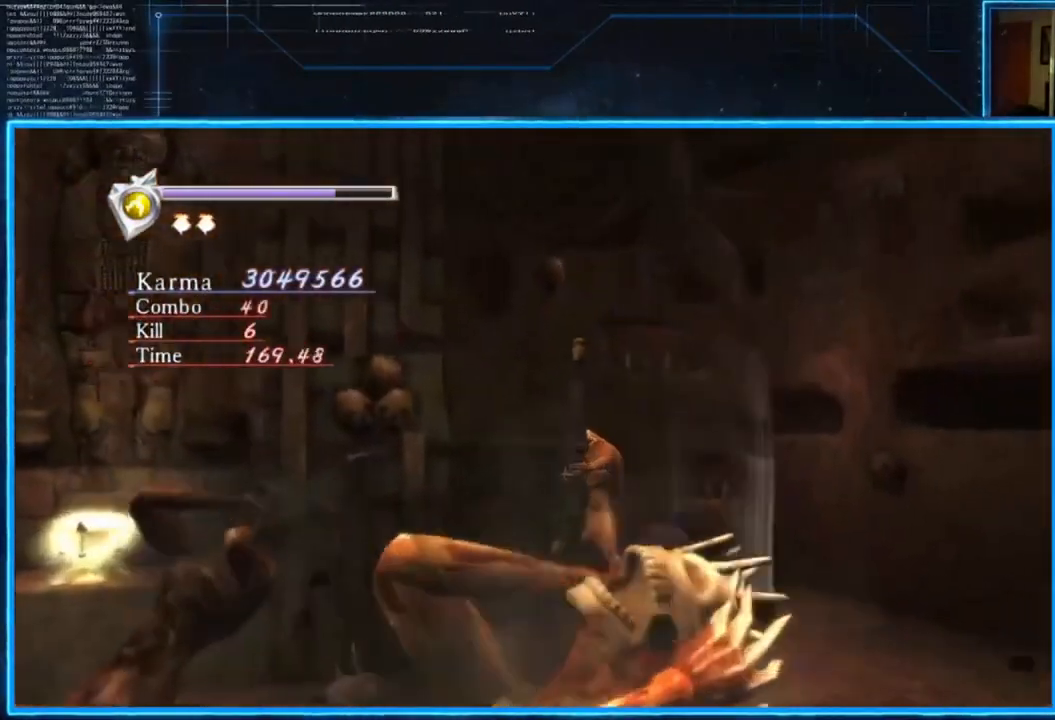
{"buttons": ["L2"], "left_stick": "center", "right_stick": "center", "events": [[200, "Y", "up"], [300, "left_stick", "up-left"], [467, "left_stick", "center"]]}
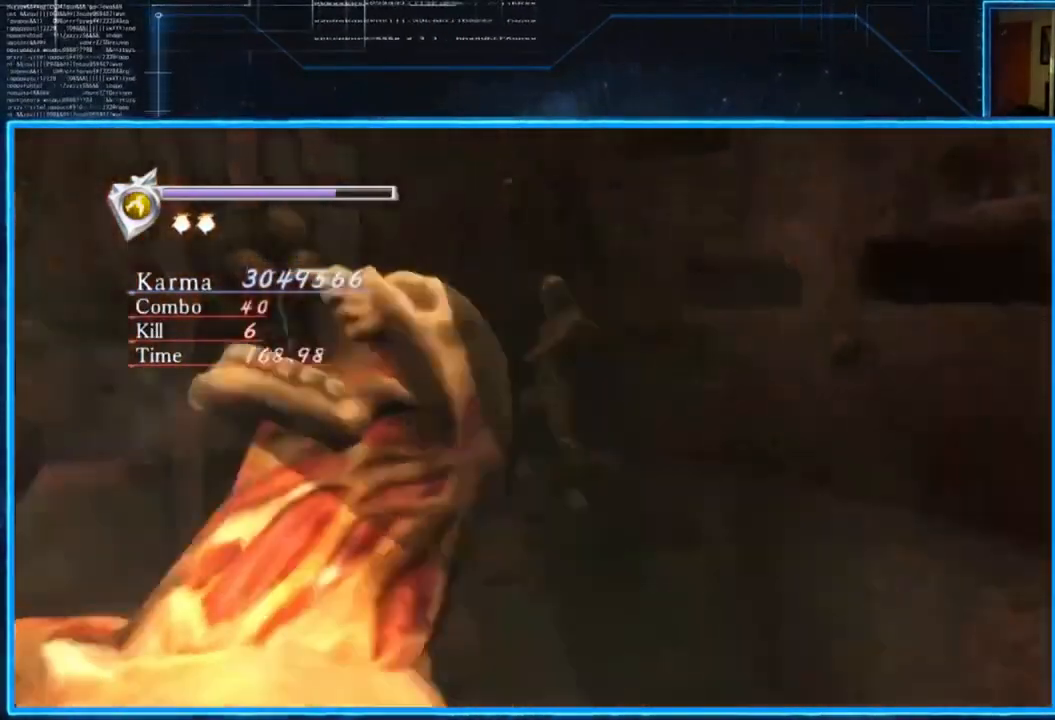
{"buttons": [], "left_stick": "center", "right_stick": "center", "events": [[34, "left_stick", "up"], [201, "left_stick", "center"], [368, "L2", "up"]]}
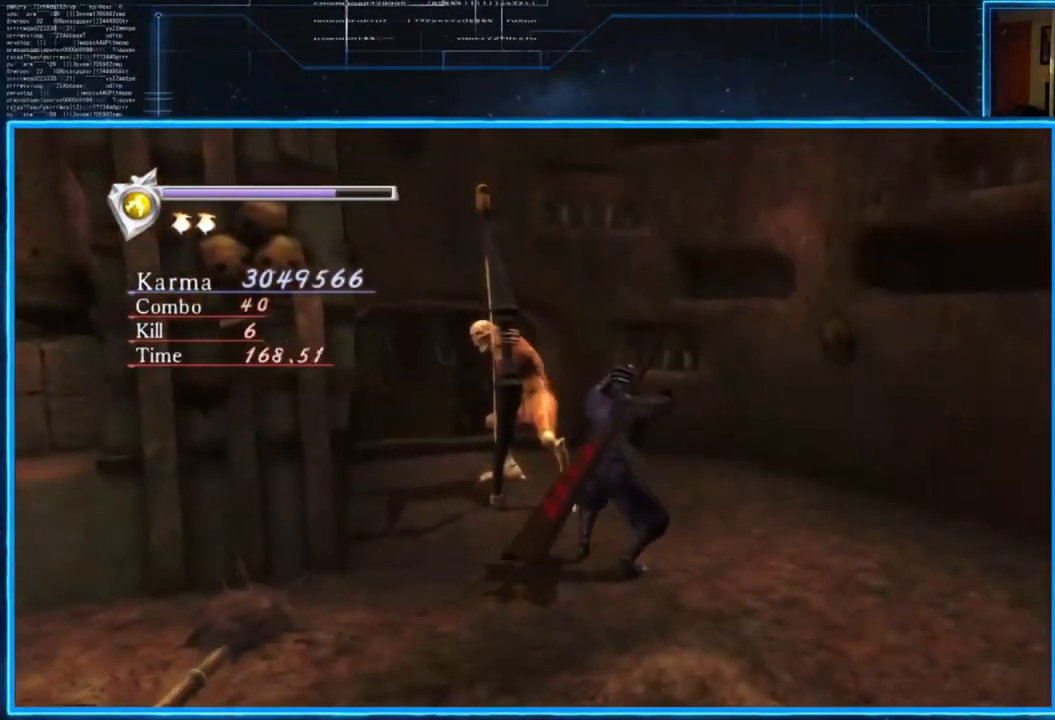
{"buttons": [], "left_stick": "up-left", "right_stick": "center", "events": [[17, "left_stick", "up"], [50, "Y", "down"], [117, "left_stick", "up-left"], [184, "Y", "up"]]}